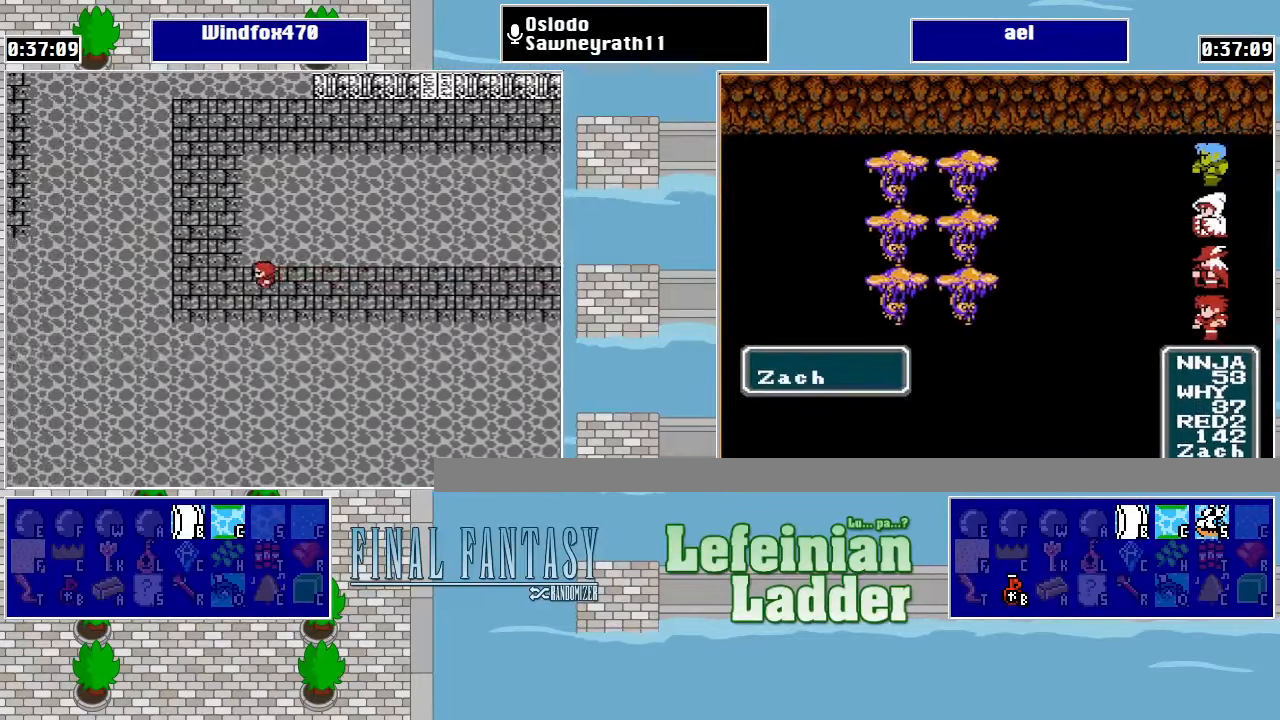
Gameplay with a controller (Nintendo layout); each line is a JSON object with the inputs held at the frame after it. "events" lists button and stick changes between this image and that frame as [ms after this image, input, new state], when the widget could be followed in between. Not read: L3 R3.
{"buttons": ["DPAD_UP"], "events": [[67, "DPAD_LEFT", "up"], [67, "DPAD_UP", "down"]]}
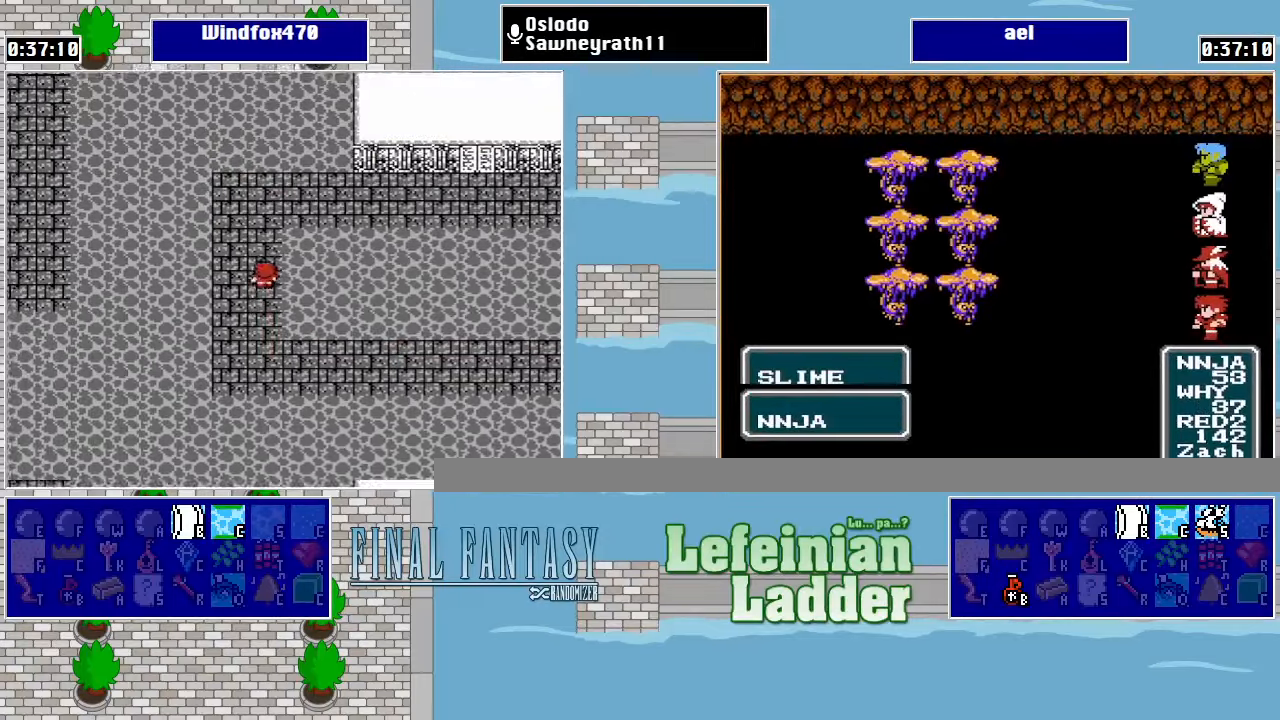
{"buttons": ["DPAD_RIGHT"], "events": [[234, "DPAD_RIGHT", "down"], [234, "DPAD_UP", "up"]]}
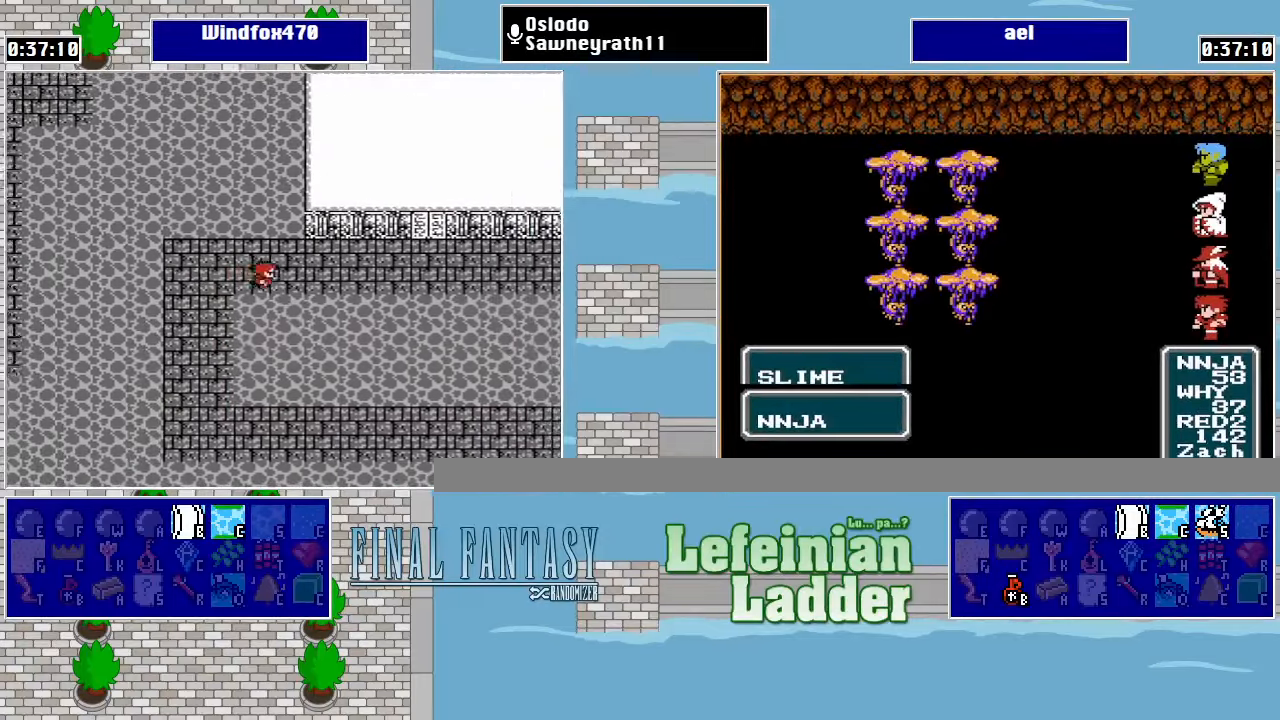
{"buttons": ["DPAD_RIGHT"], "events": []}
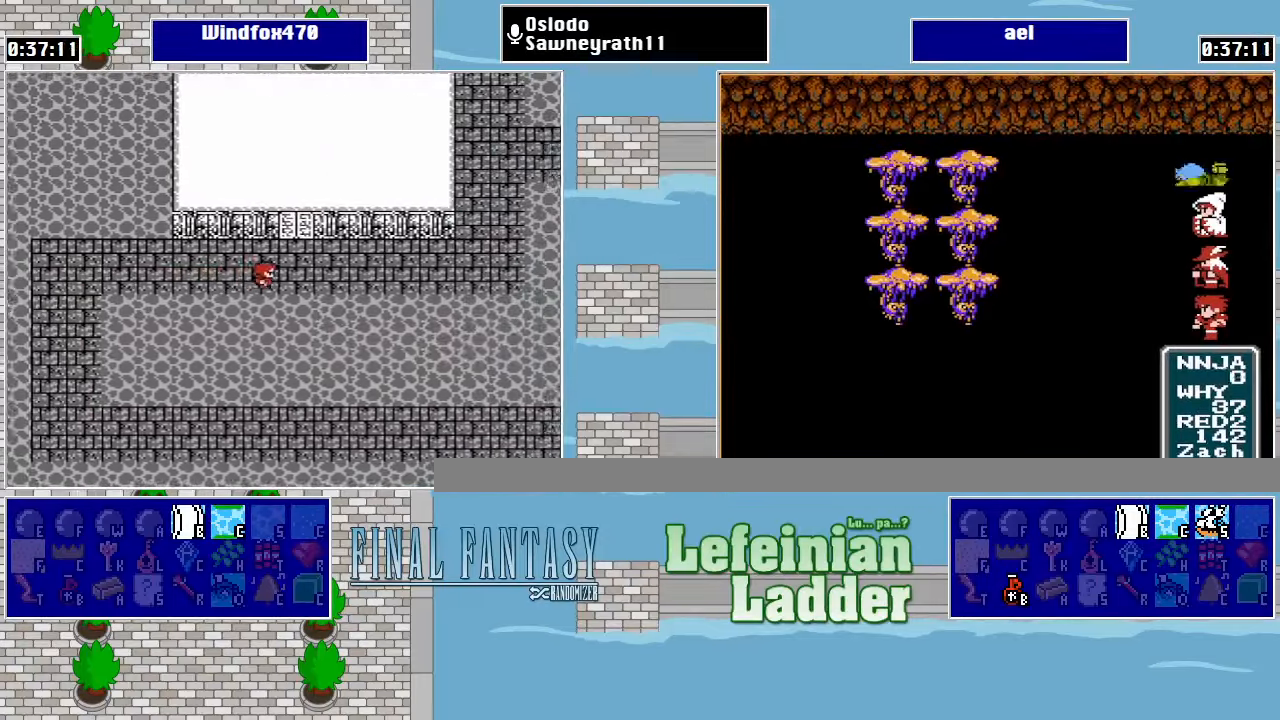
{"buttons": ["DPAD_RIGHT"], "events": []}
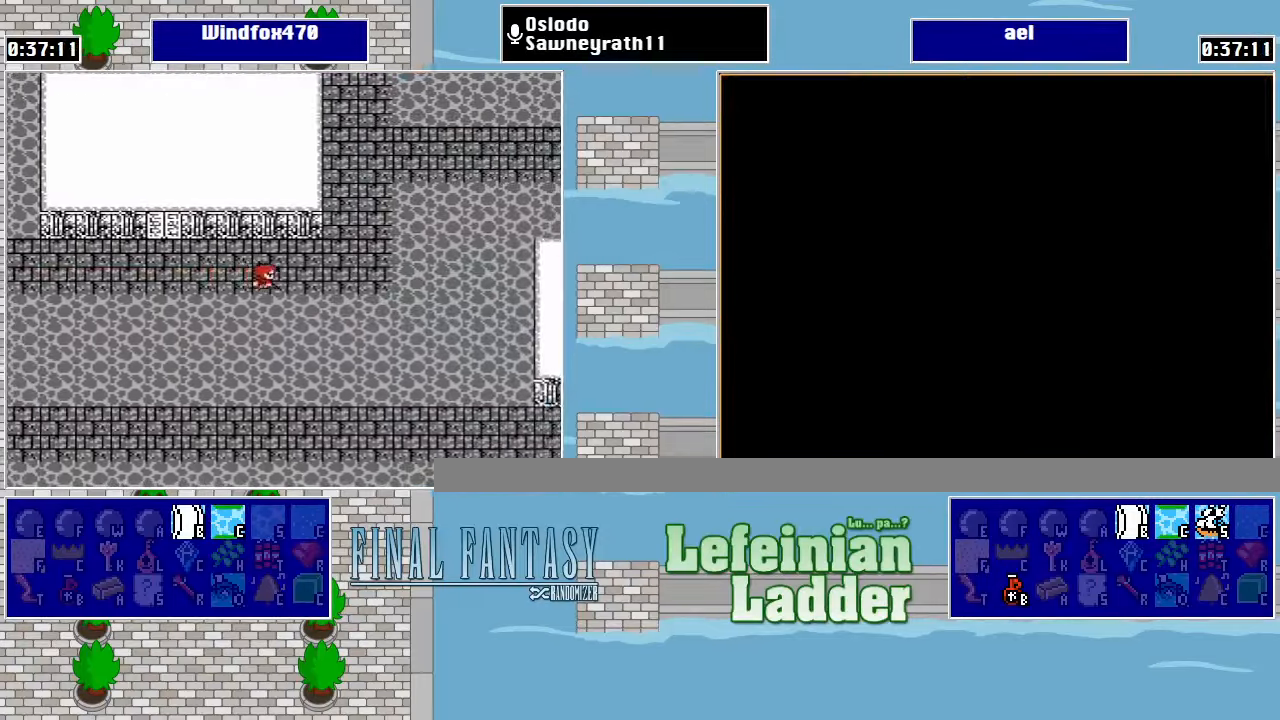
{"buttons": ["DPAD_UP"], "events": [[200, "DPAD_RIGHT", "up"], [200, "DPAD_UP", "down"]]}
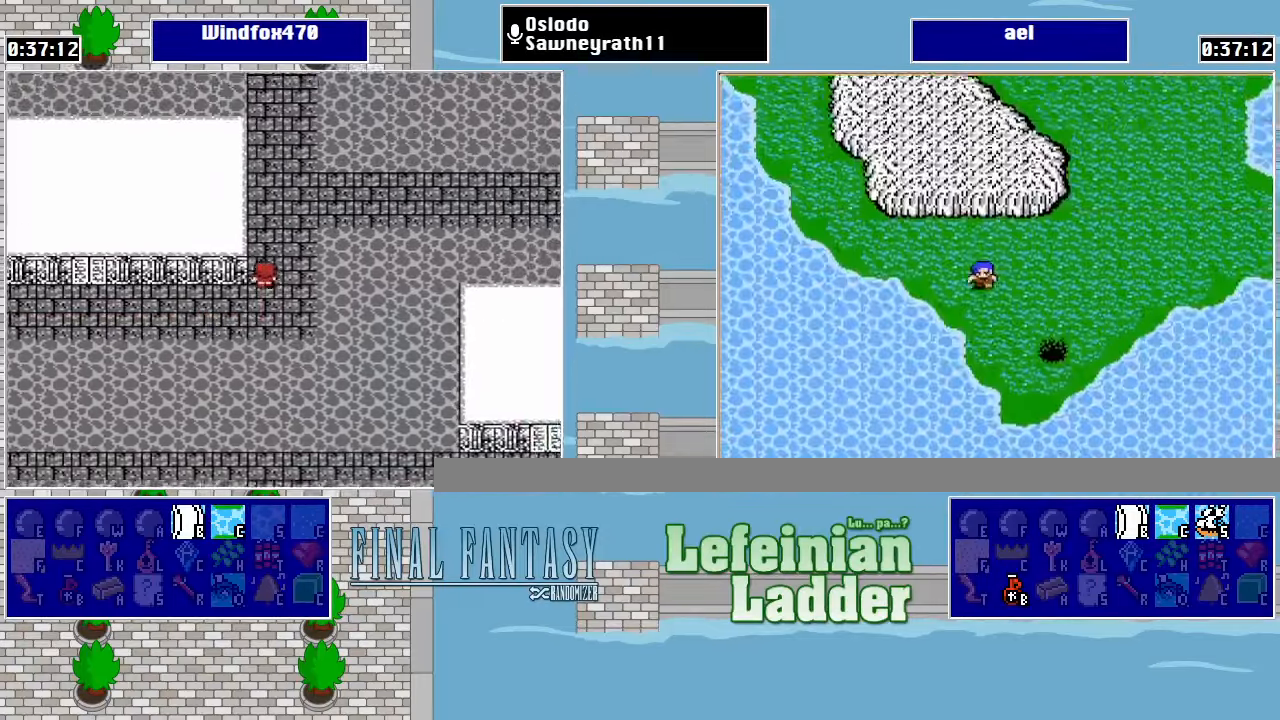
{"buttons": ["DPAD_UP"], "events": []}
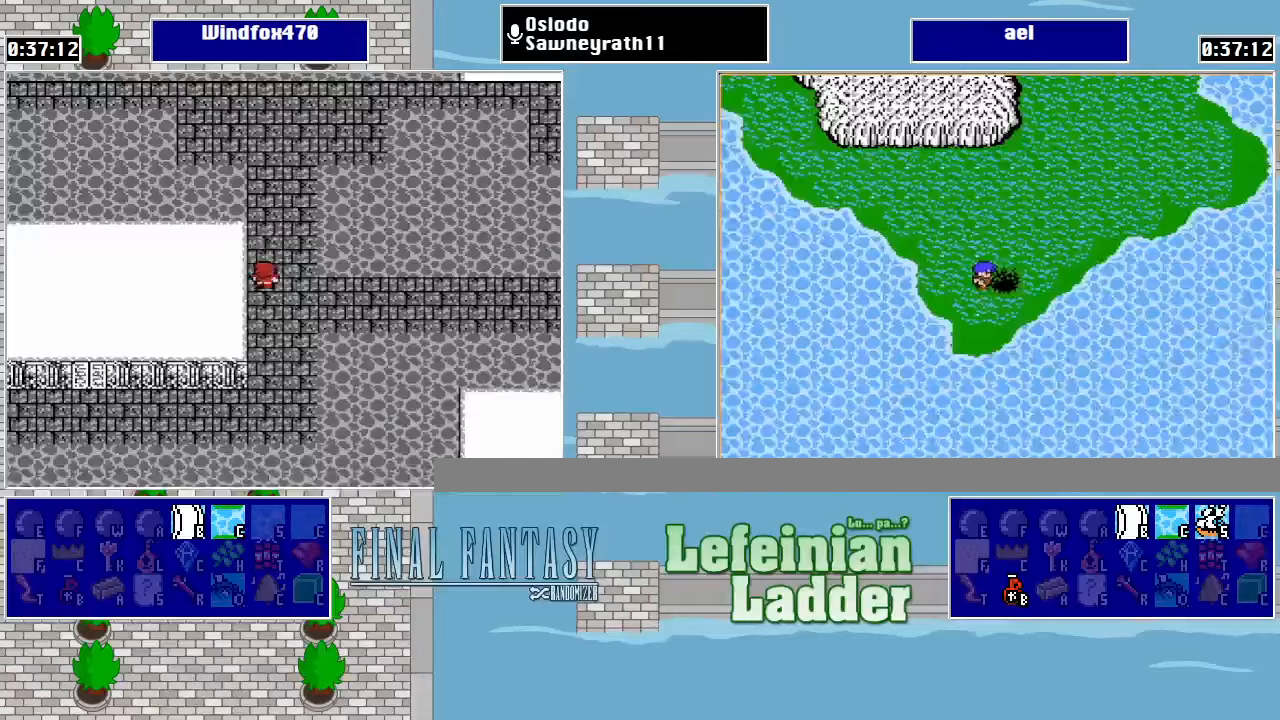
{"buttons": ["DPAD_UP"], "events": []}
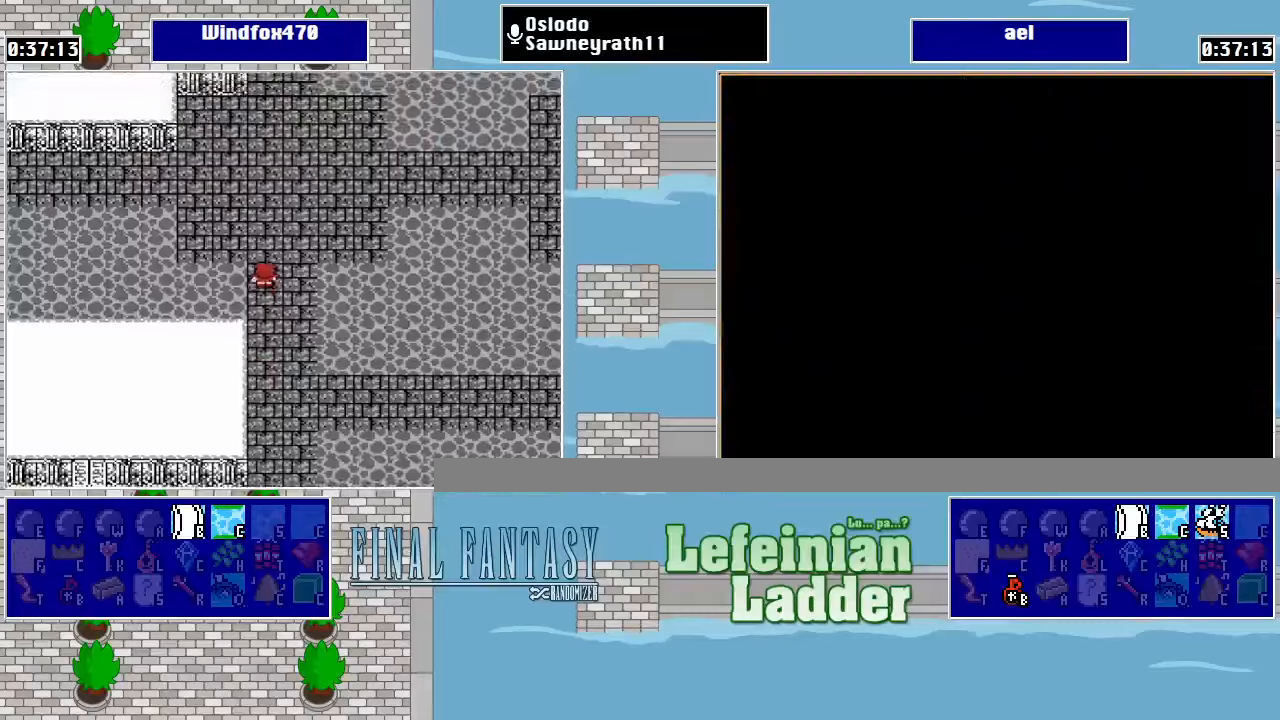
{"buttons": ["DPAD_LEFT"], "events": [[367, "DPAD_UP", "up"], [400, "DPAD_LEFT", "down"]]}
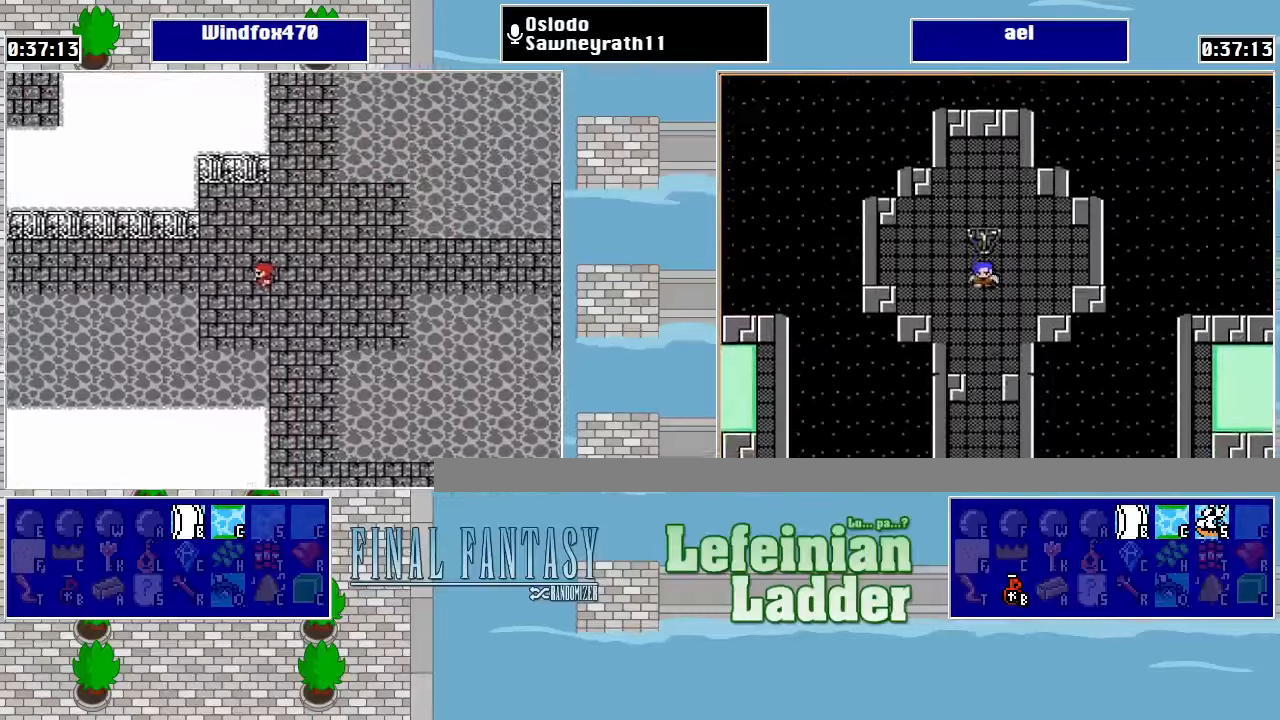
{"buttons": ["DPAD_LEFT"], "events": []}
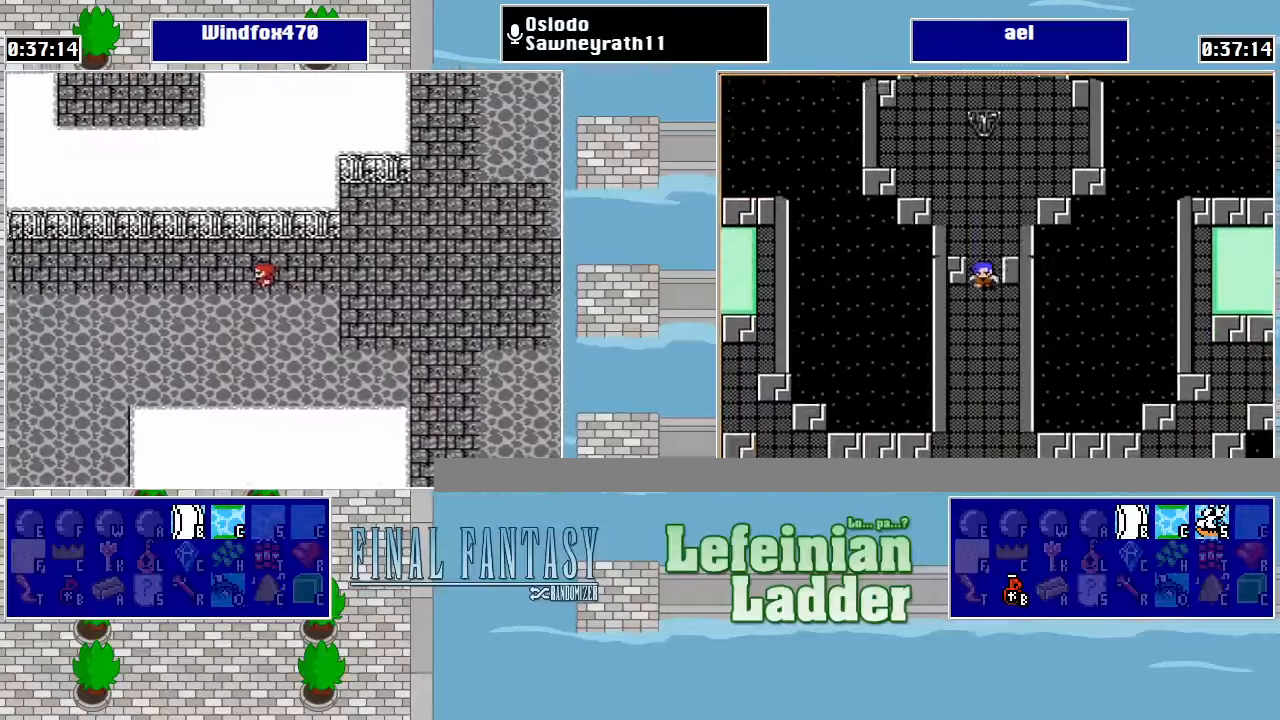
{"buttons": ["DPAD_LEFT"], "events": []}
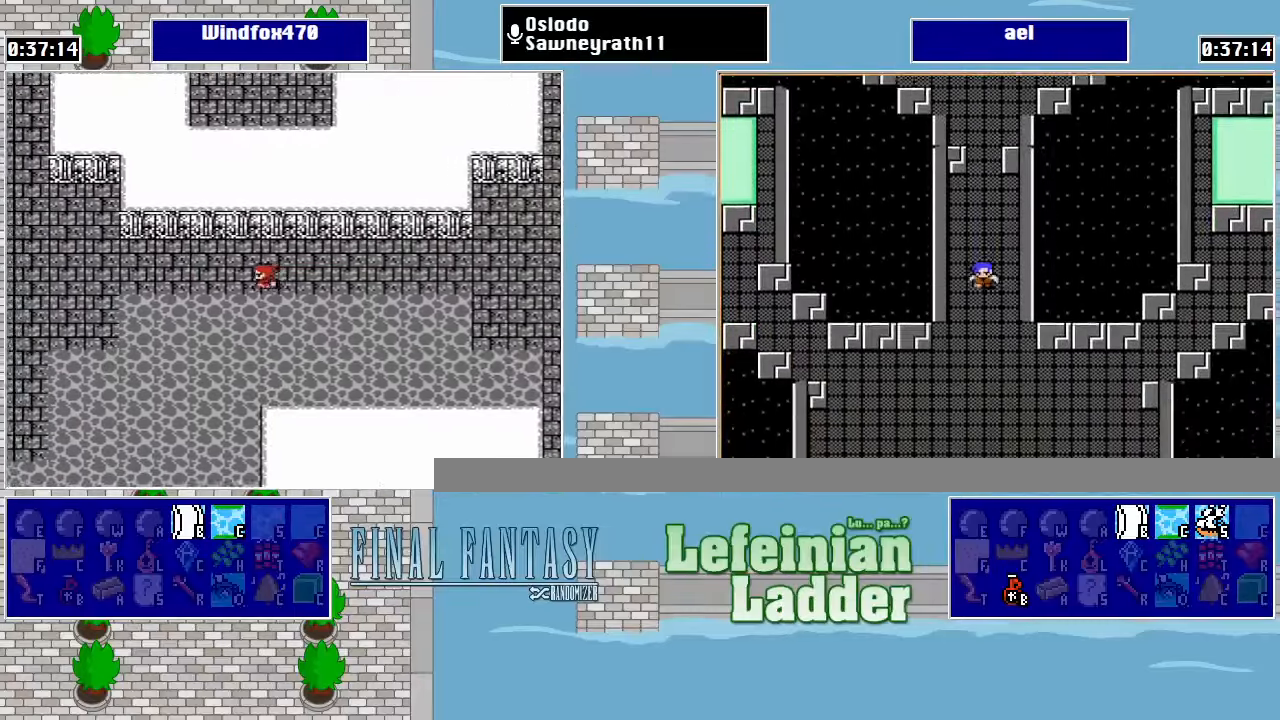
{"buttons": ["DPAD_LEFT"], "events": []}
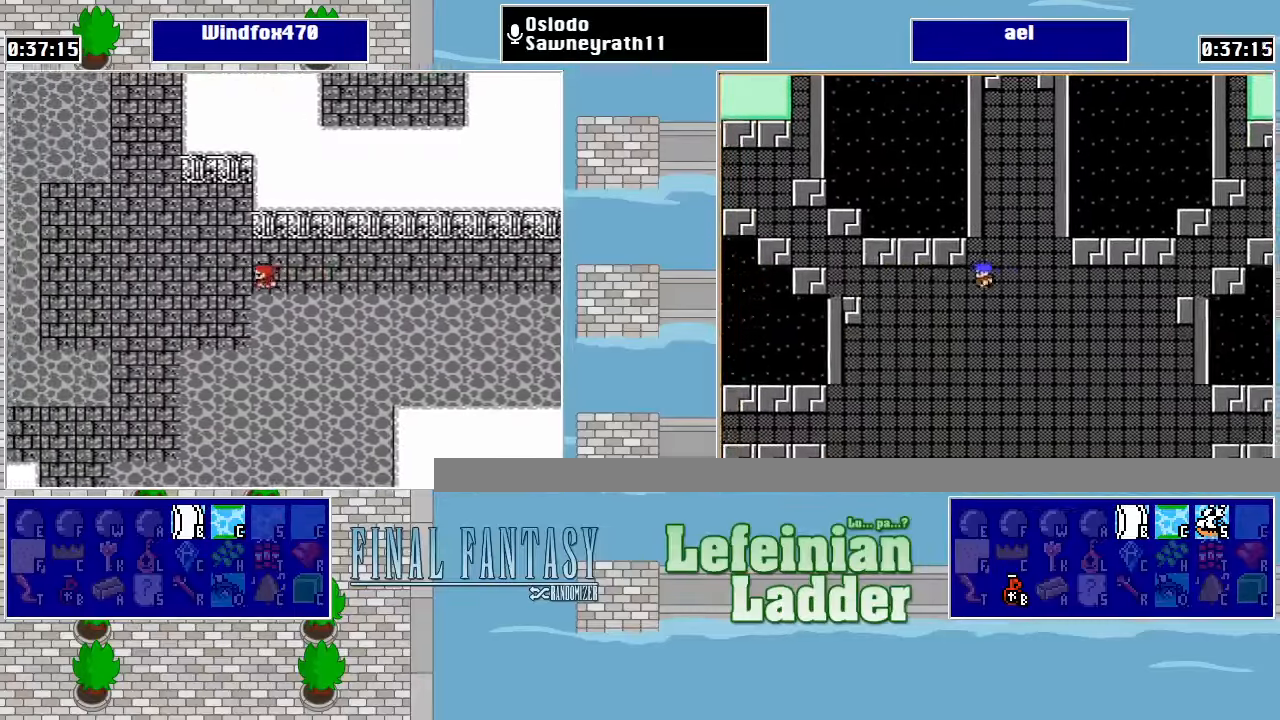
{"buttons": ["DPAD_UP"], "events": [[300, "DPAD_LEFT", "up"], [333, "DPAD_UP", "down"]]}
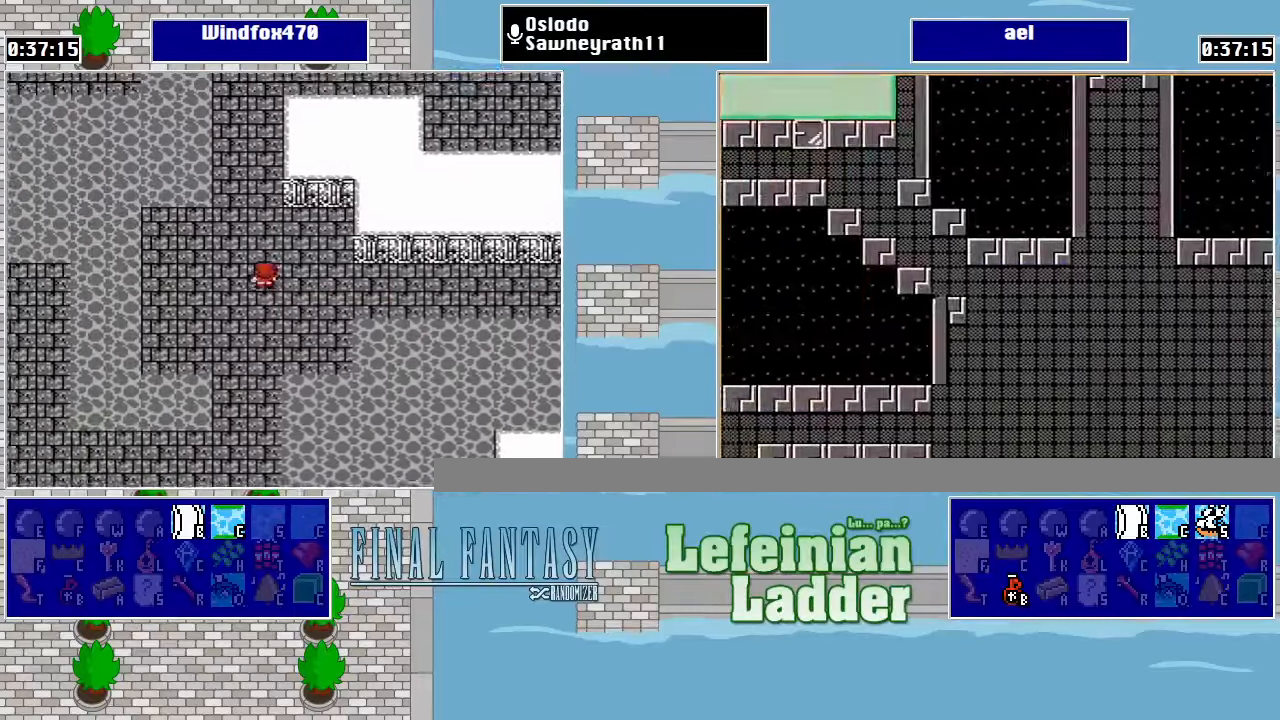
{"buttons": ["DPAD_UP"], "events": [[100, "DPAD_UP", "up"], [133, "DPAD_UP", "down"], [233, "DPAD_UP", "up"], [300, "DPAD_UP", "down"]]}
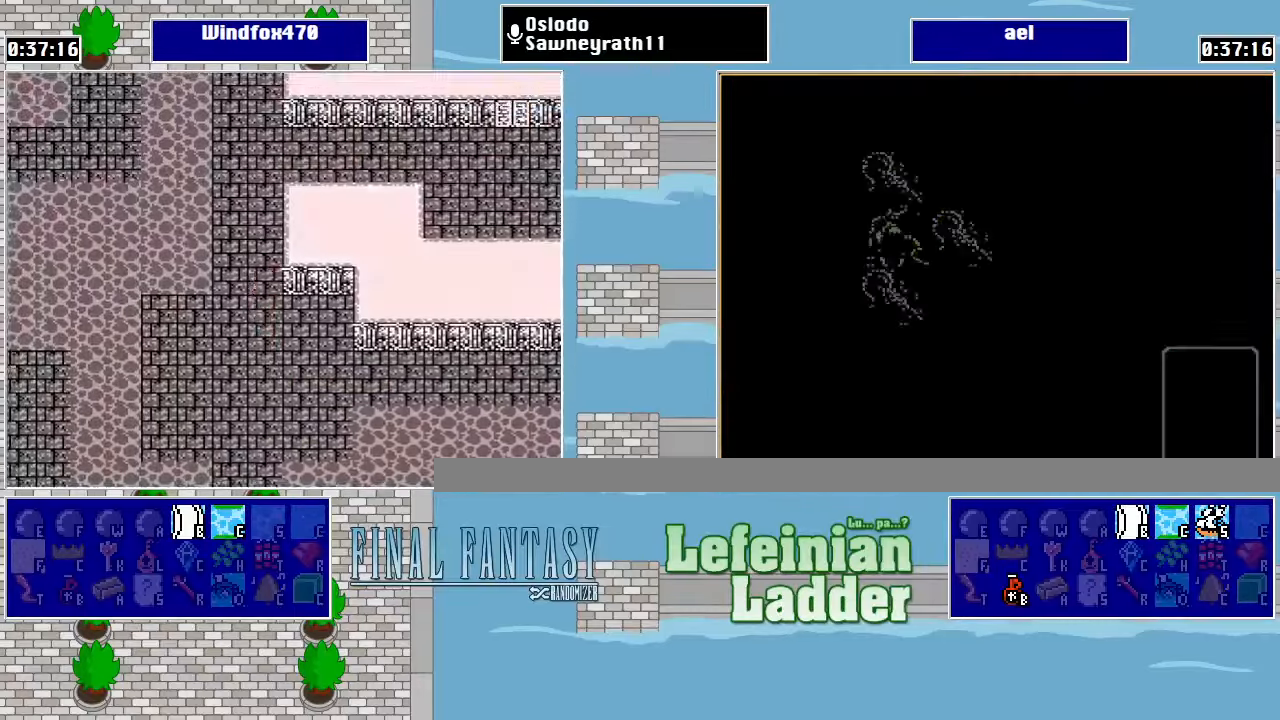
{"buttons": [], "events": [[367, "DPAD_UP", "up"]]}
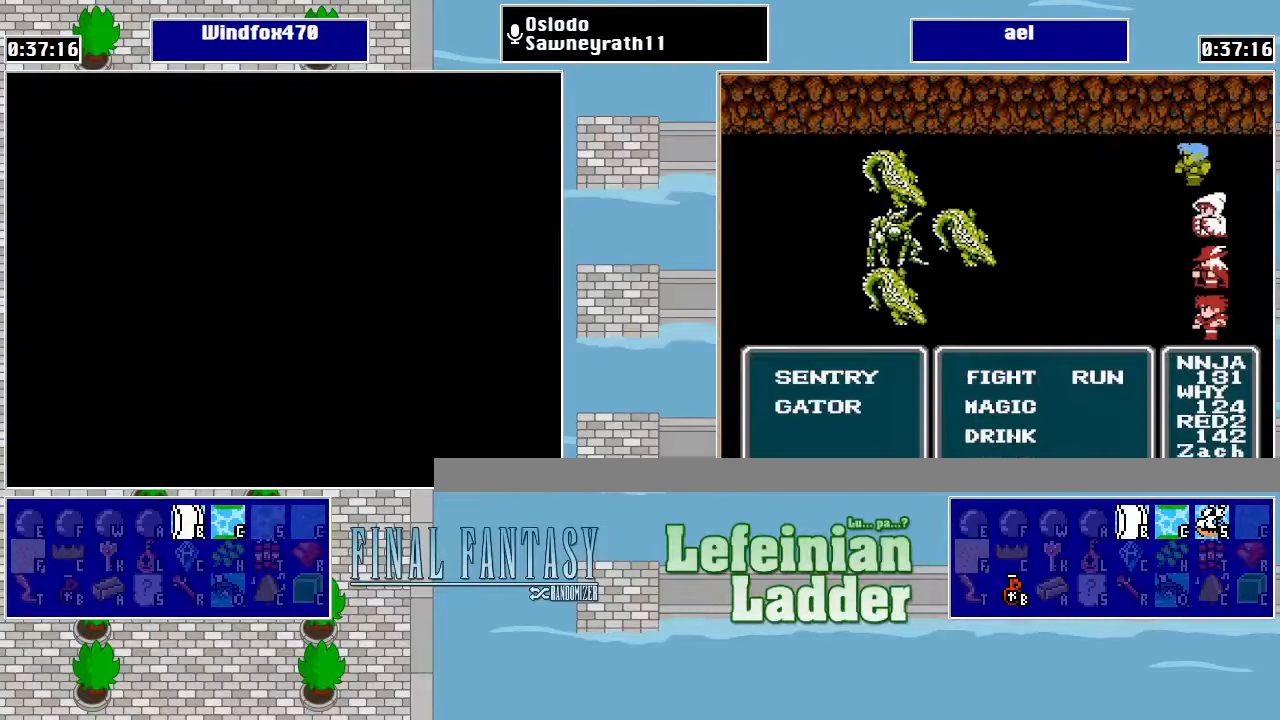
{"buttons": [], "events": []}
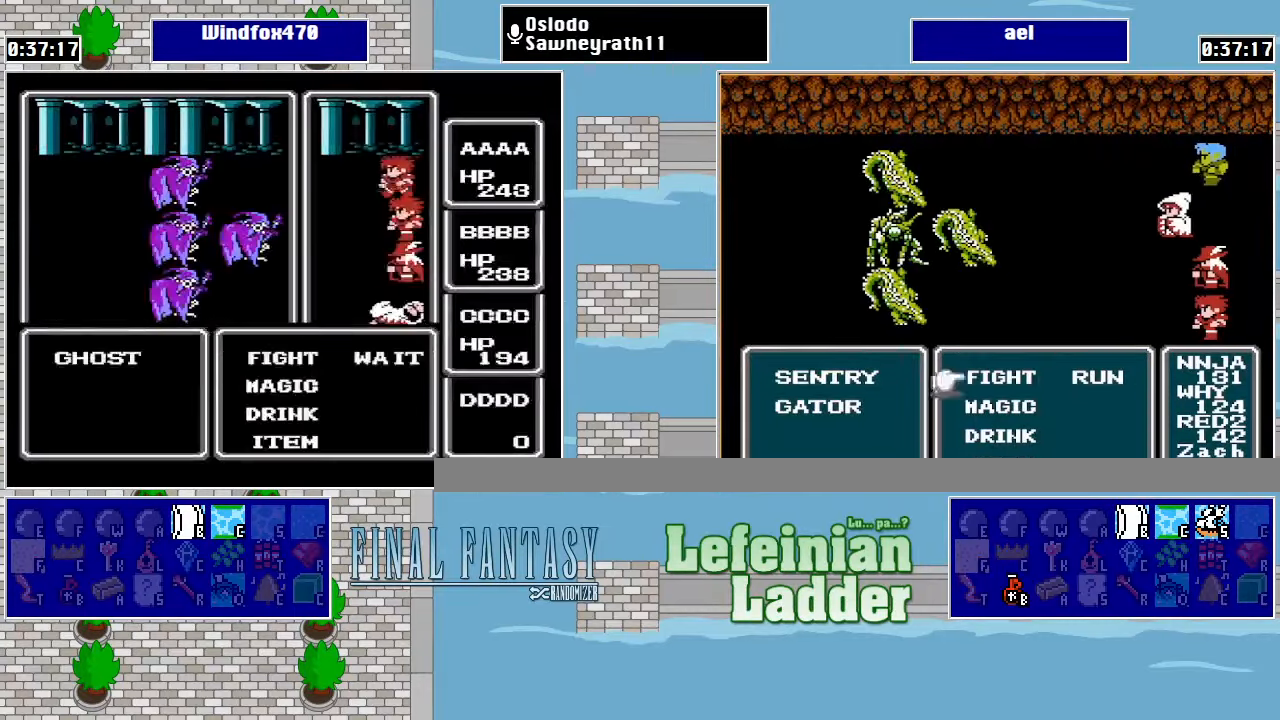
{"buttons": [], "events": []}
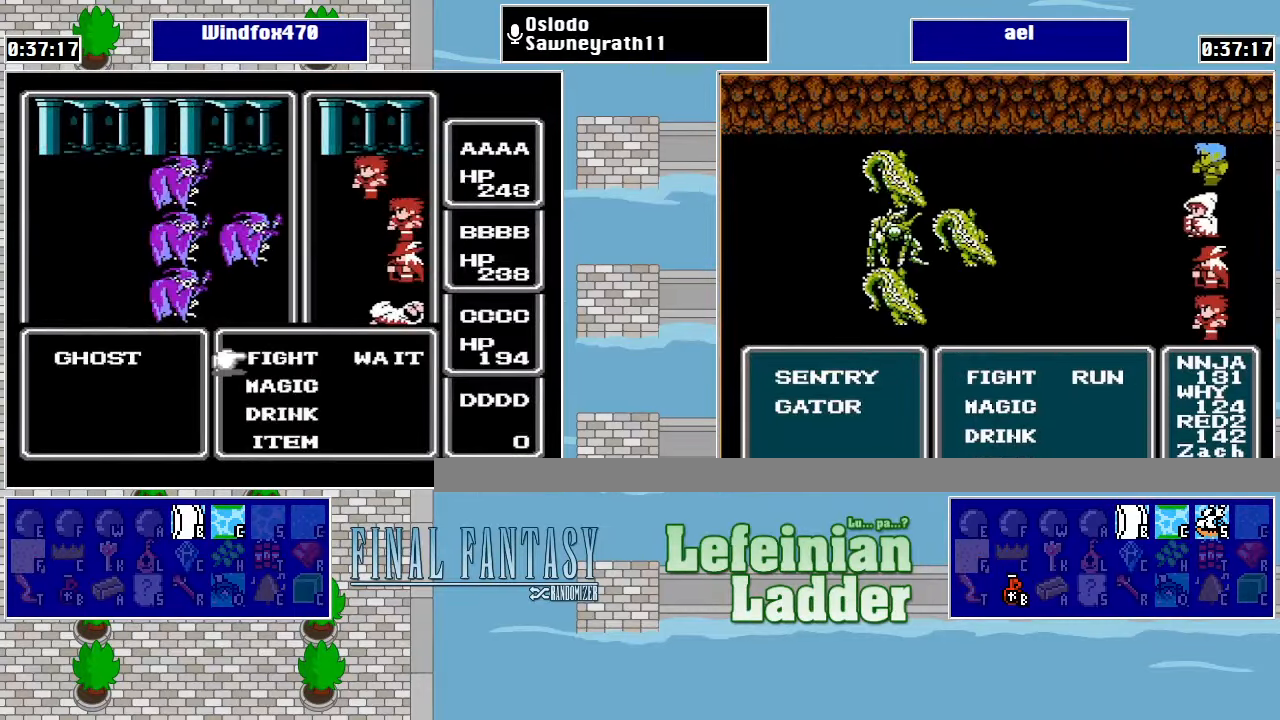
{"buttons": [], "events": []}
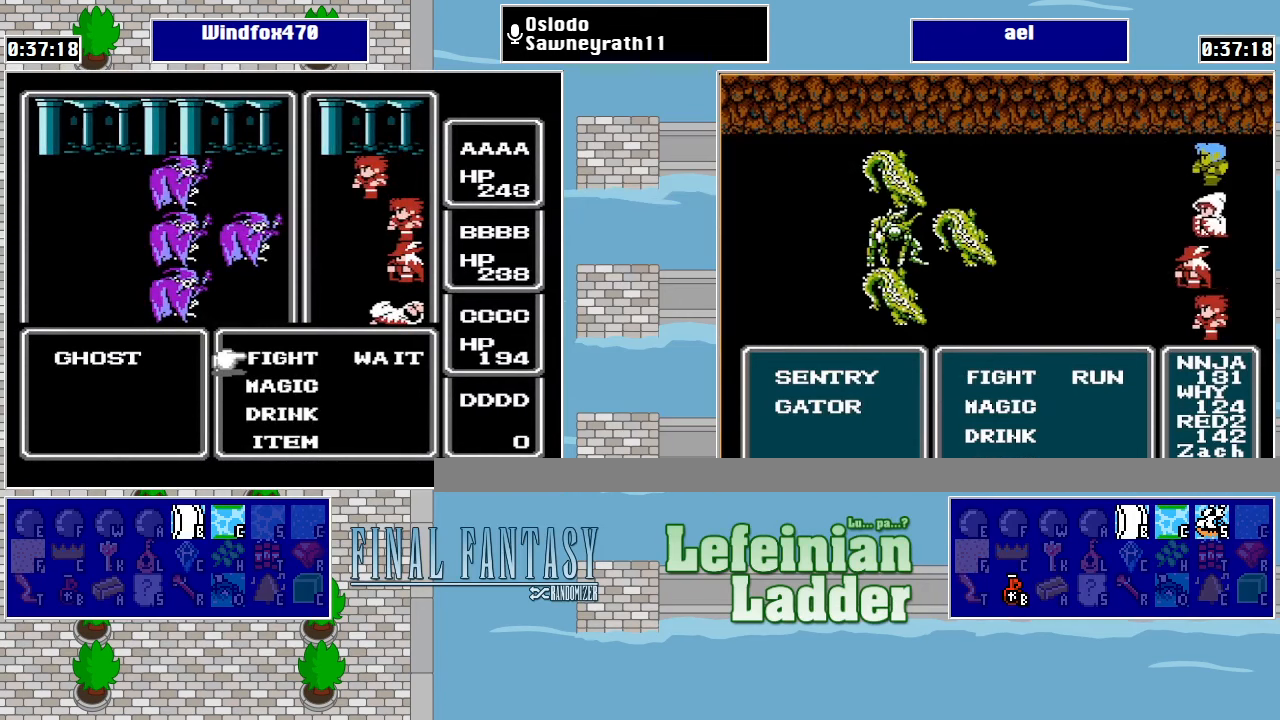
{"buttons": [], "events": [[33, "A", "down"], [100, "A", "up"], [200, "A", "down"], [266, "A", "up"]]}
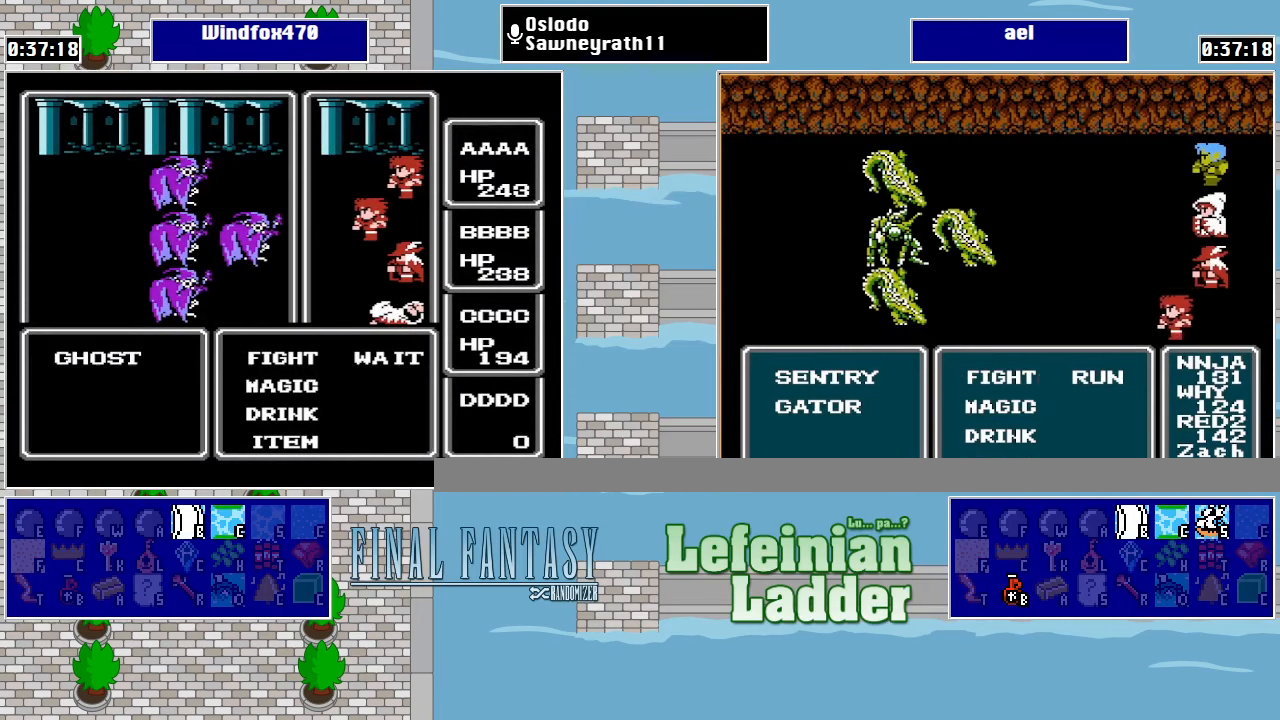
{"buttons": [], "events": [[133, "A", "down"], [266, "A", "up"], [266, "DPAD_DOWN", "down"], [400, "DPAD_DOWN", "up"]]}
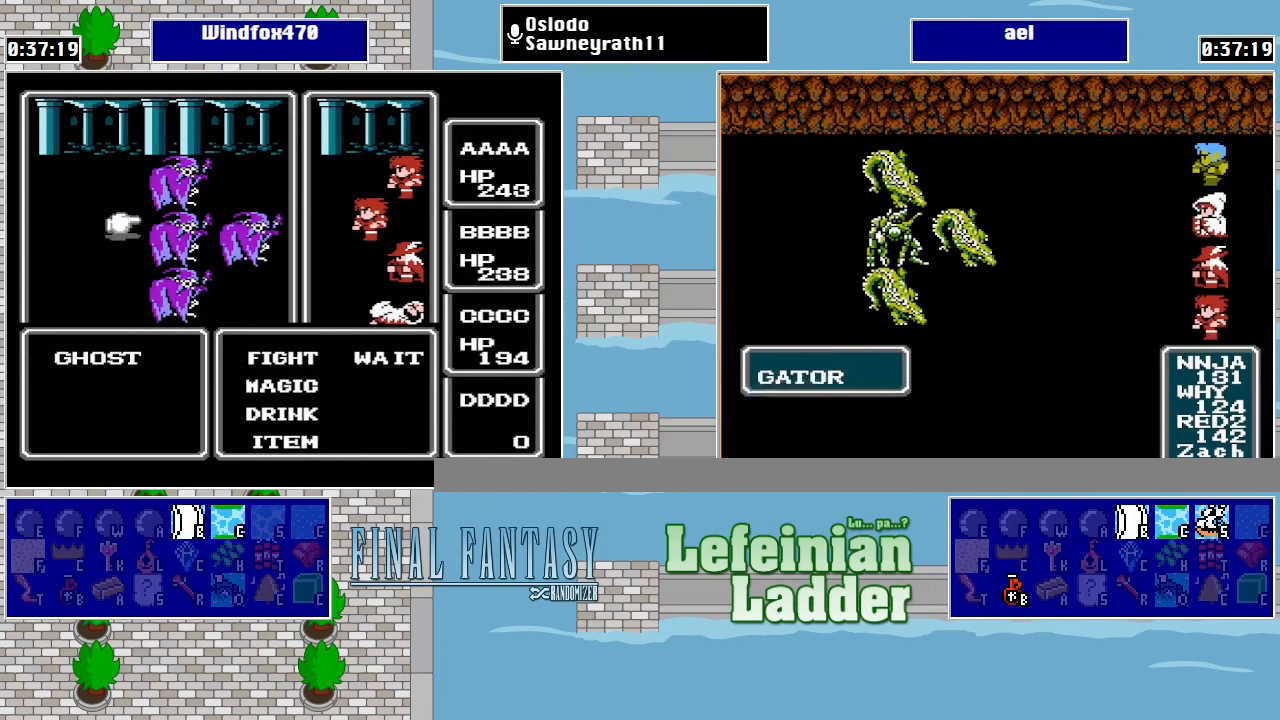
{"buttons": [], "events": [[133, "A", "down"], [266, "A", "up"]]}
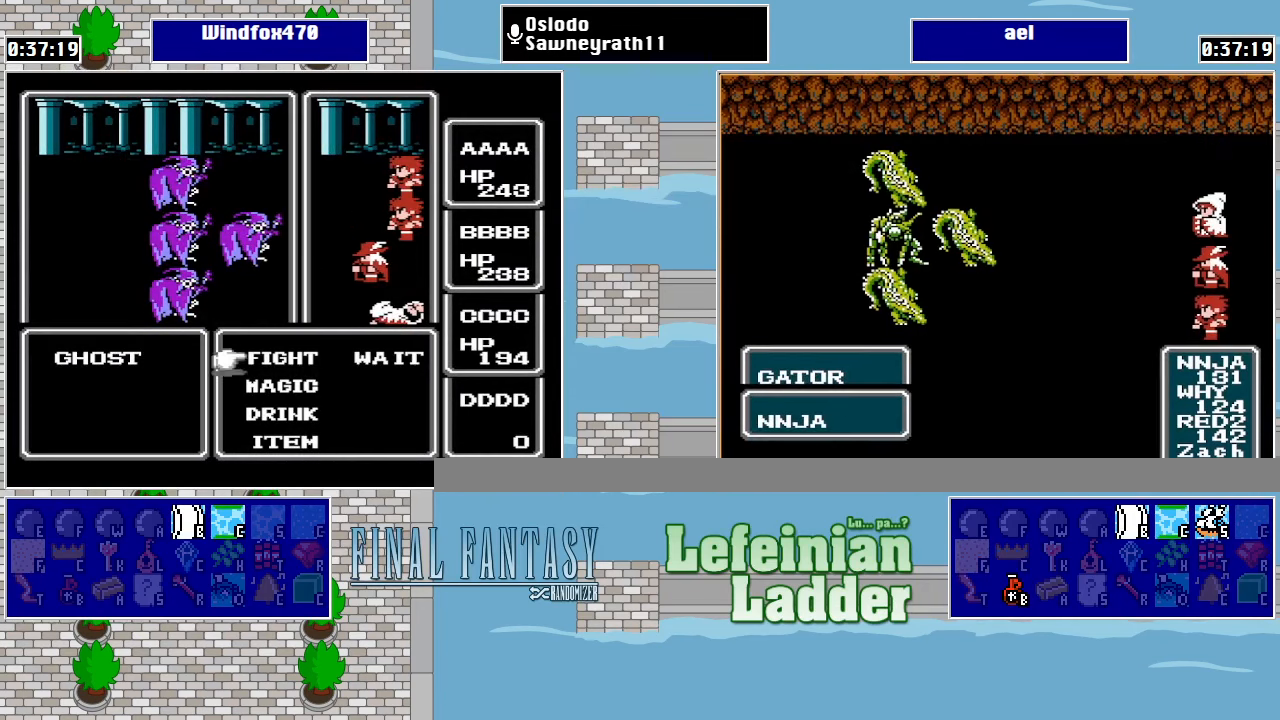
{"buttons": [], "events": [[66, "DPAD_UP", "down"], [166, "A", "down"], [166, "DPAD_UP", "up"], [300, "A", "up"]]}
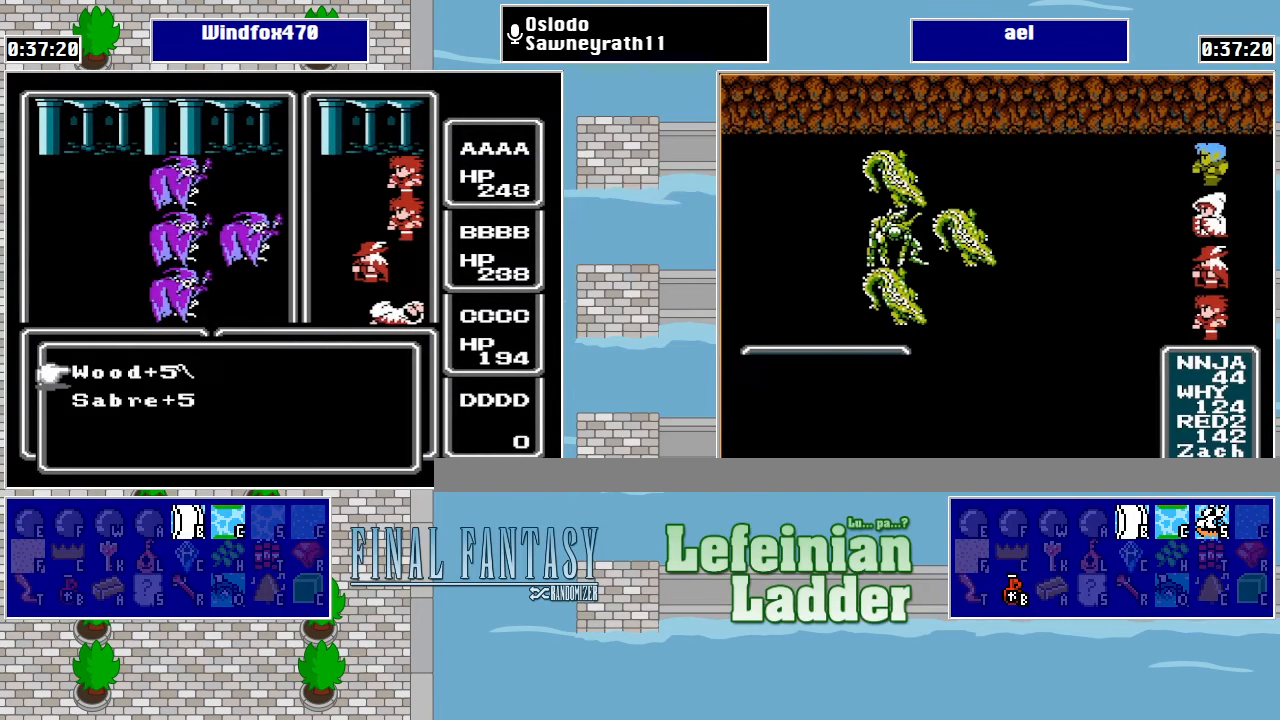
{"buttons": [], "events": []}
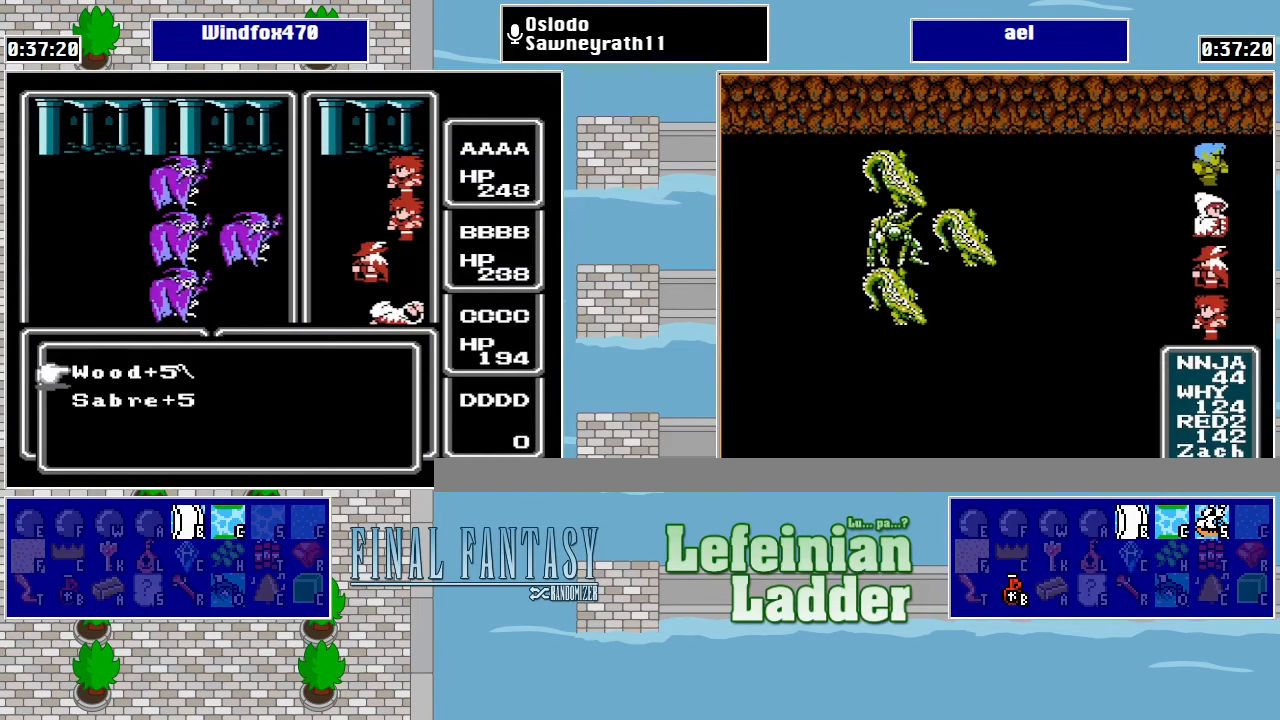
{"buttons": [], "events": [[300, "B", "down"], [400, "B", "up"]]}
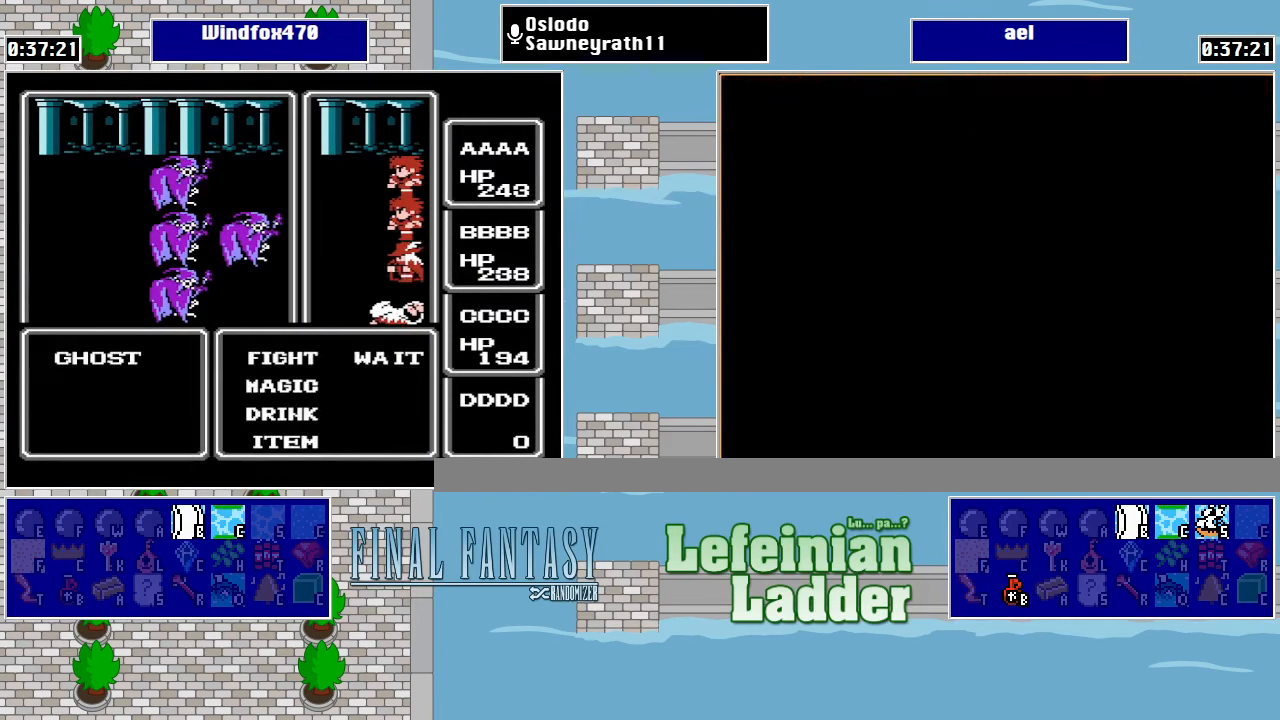
{"buttons": ["A", "DPAD_DOWN"], "events": [[433, "DPAD_DOWN", "down"], [500, "A", "down"]]}
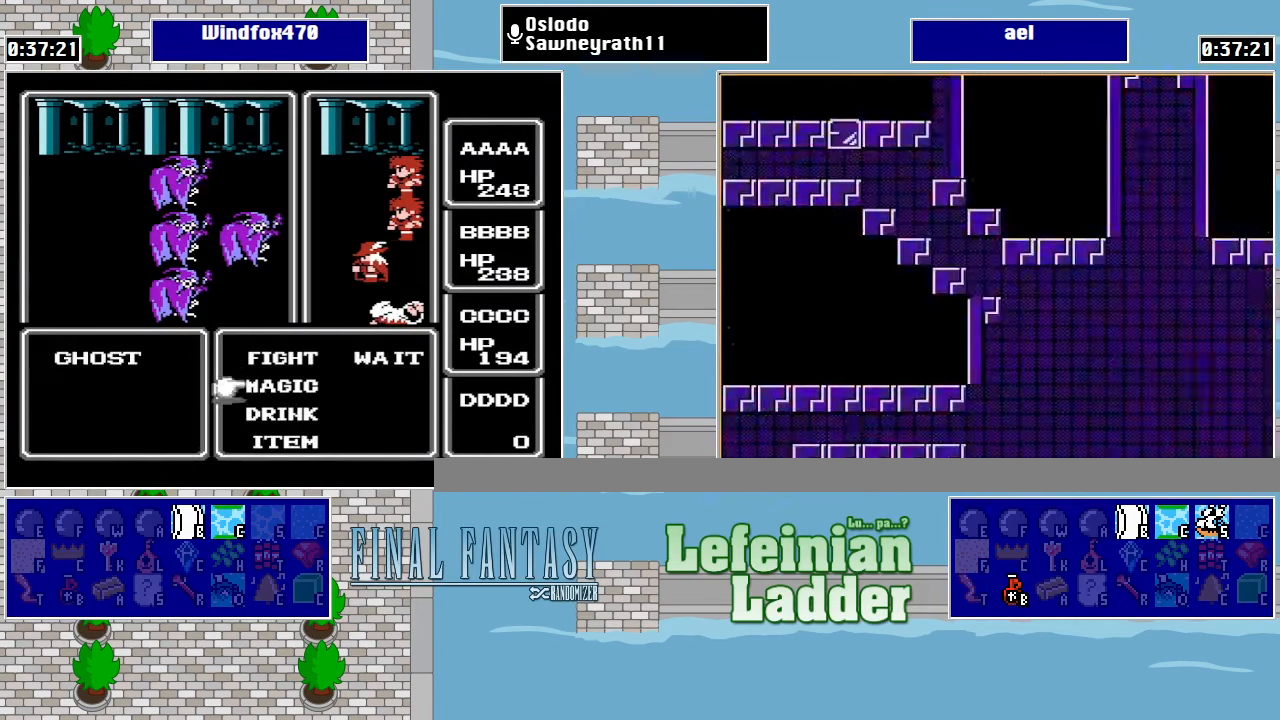
{"buttons": [], "events": [[66, "DPAD_DOWN", "up"], [133, "A", "up"], [366, "DPAD_DOWN", "down"], [466, "DPAD_DOWN", "up"]]}
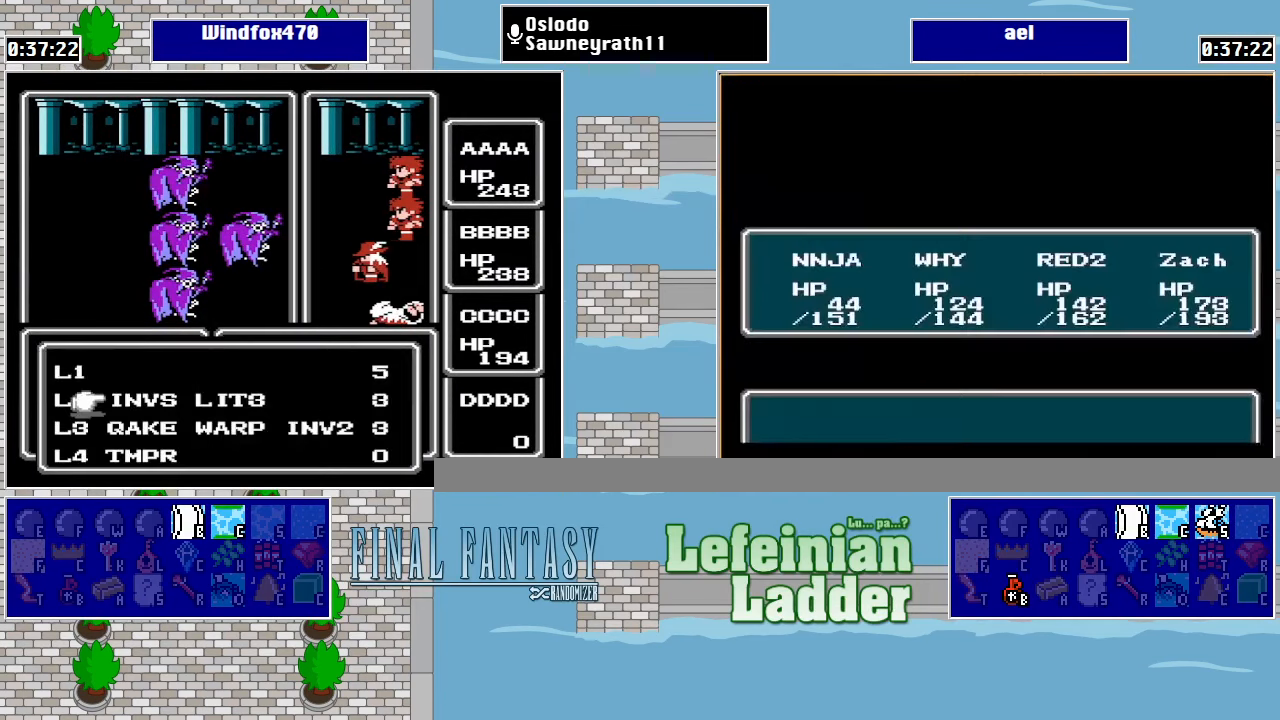
{"buttons": [], "events": [[133, "DPAD_RIGHT", "down"], [233, "DPAD_RIGHT", "up"], [333, "A", "down"], [500, "A", "up"]]}